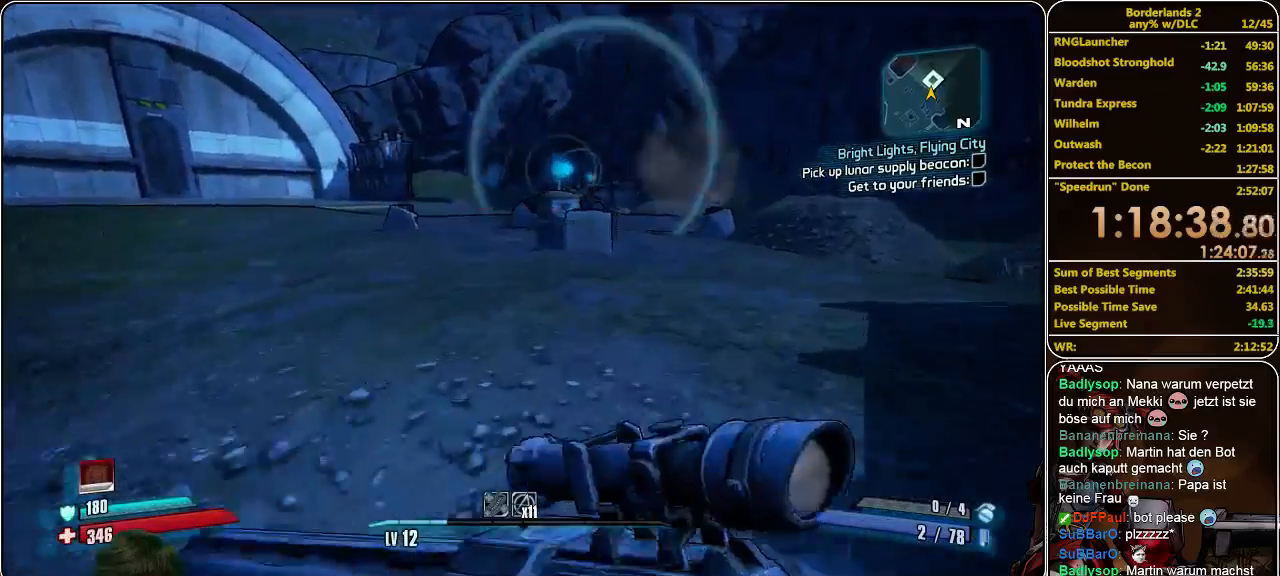
Gameplay with keyboard and mouse; each line is a JSON object with the keys and mouse buttons held at the frame after it. "events" lists presses ("down") and releases ("up") of "a", "alt", "c", "ctrl", "d", "e", "f", "q", "r", "s", "shift", "space", "tab", "v", "w", "x", "z", "mouse_left", "mouse_middle", "mouse_right", "mouse_wheel_up" and "mouse_wheel_down" between this image and that frame as [ms after this image, input, new state], when the widget could be followed in between. "mouse_left", "mouse_middle", "mouse_right", "mouse_wheel_up", "mouse_wheel_down" = the "left", "middle", "right", "wheel_up", "wheel_down" buttons of the "mouse" list. No other keys are recorded. Mouse movement is not recorded.
{"keys": ["d", "w"], "mouse": [], "events": [[367, "d", "down"]]}
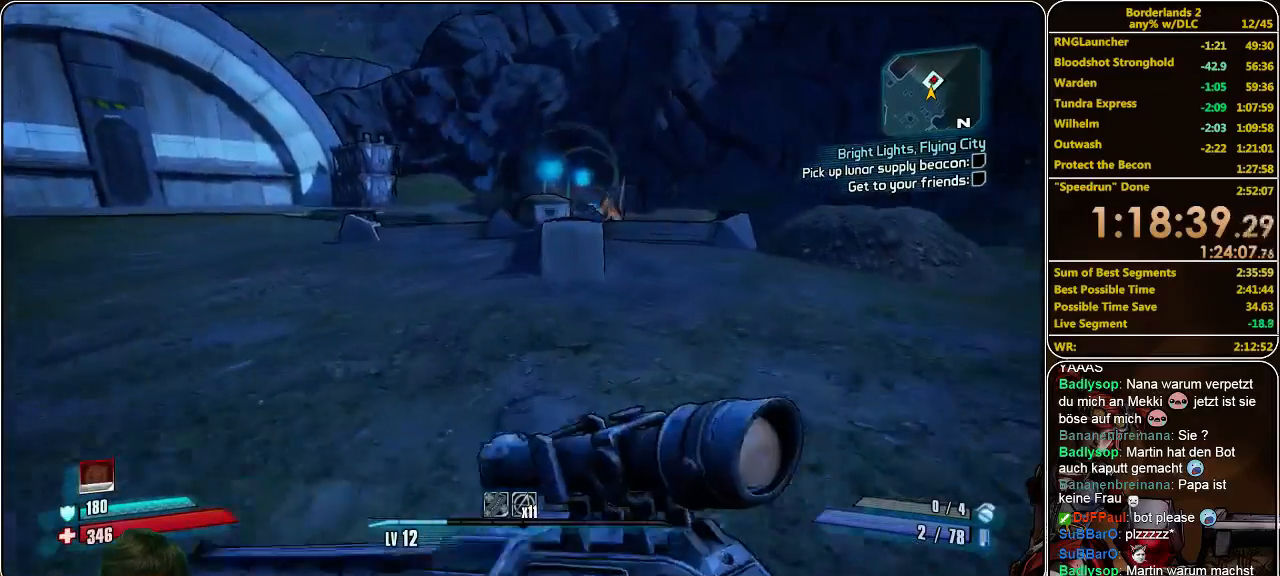
{"keys": ["d", "w"], "mouse": [], "events": [[33, "d", "up"], [333, "d", "down"]]}
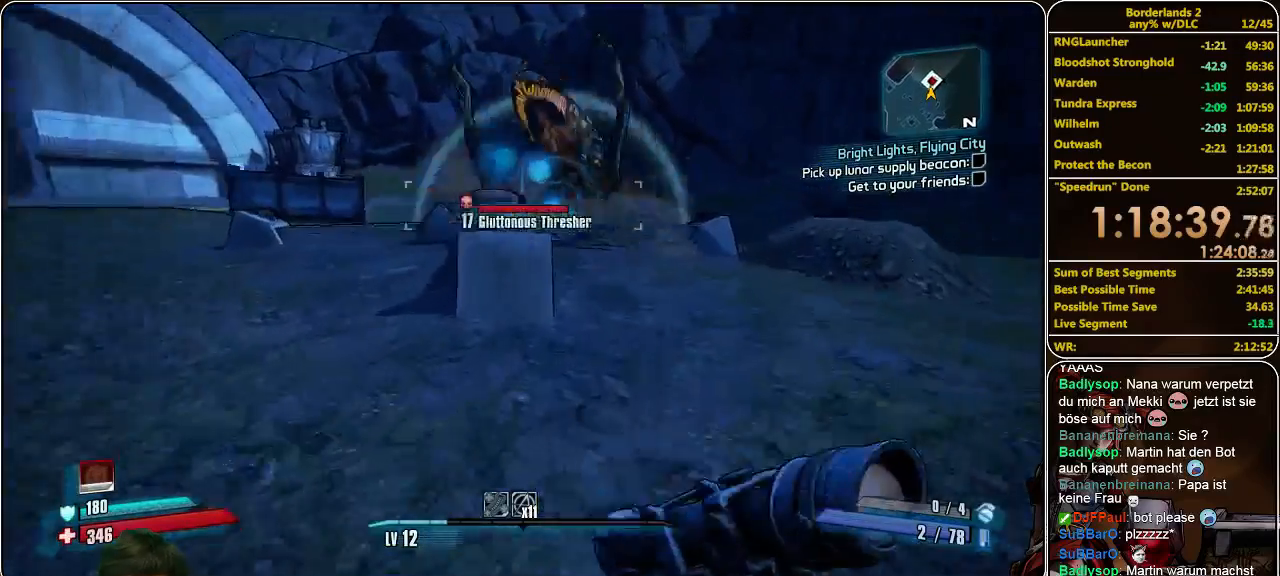
{"keys": ["d", "w"], "mouse": [], "events": [[267, "d", "up"], [367, "d", "down"]]}
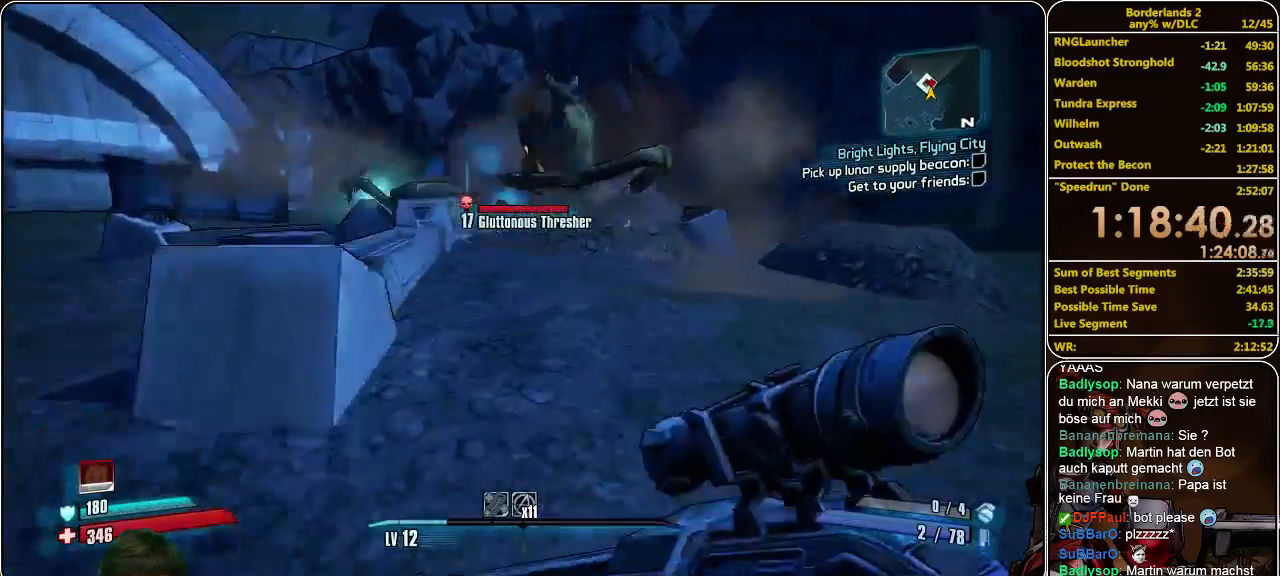
{"keys": ["w"], "mouse": [], "events": [[267, "d", "up"]]}
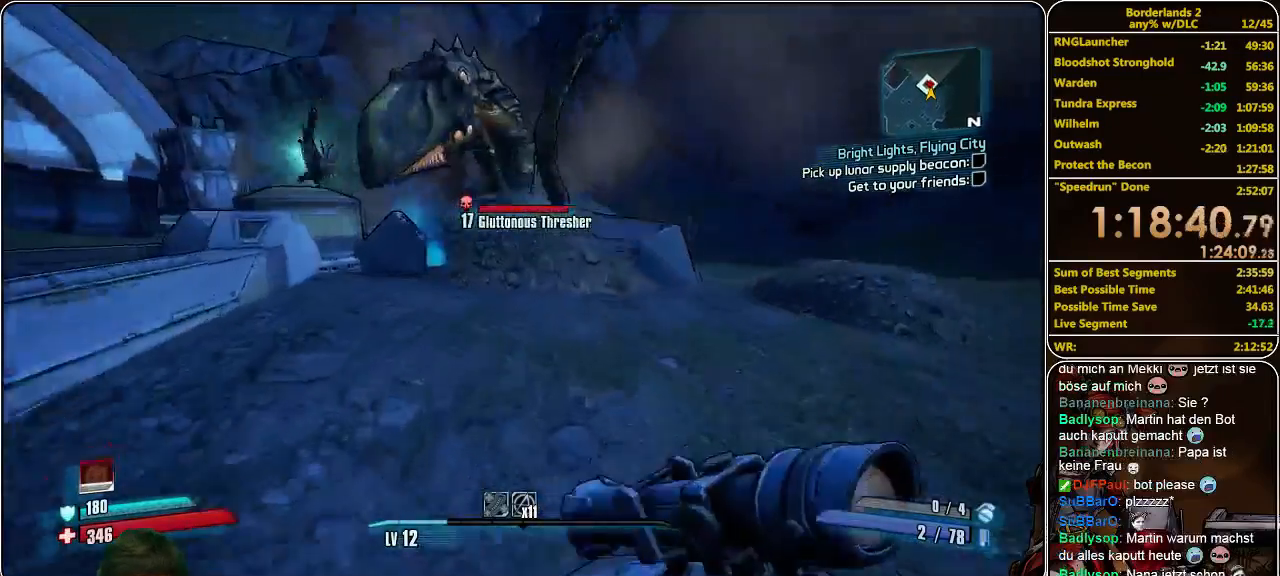
{"keys": ["d"], "mouse": [], "events": [[100, "space", "down"], [200, "d", "down"], [200, "space", "up"], [267, "mouse_left", "down"], [300, "mouse_left", "up"], [433, "mouse_left", "down"], [433, "w", "up"], [467, "mouse_left", "up"]]}
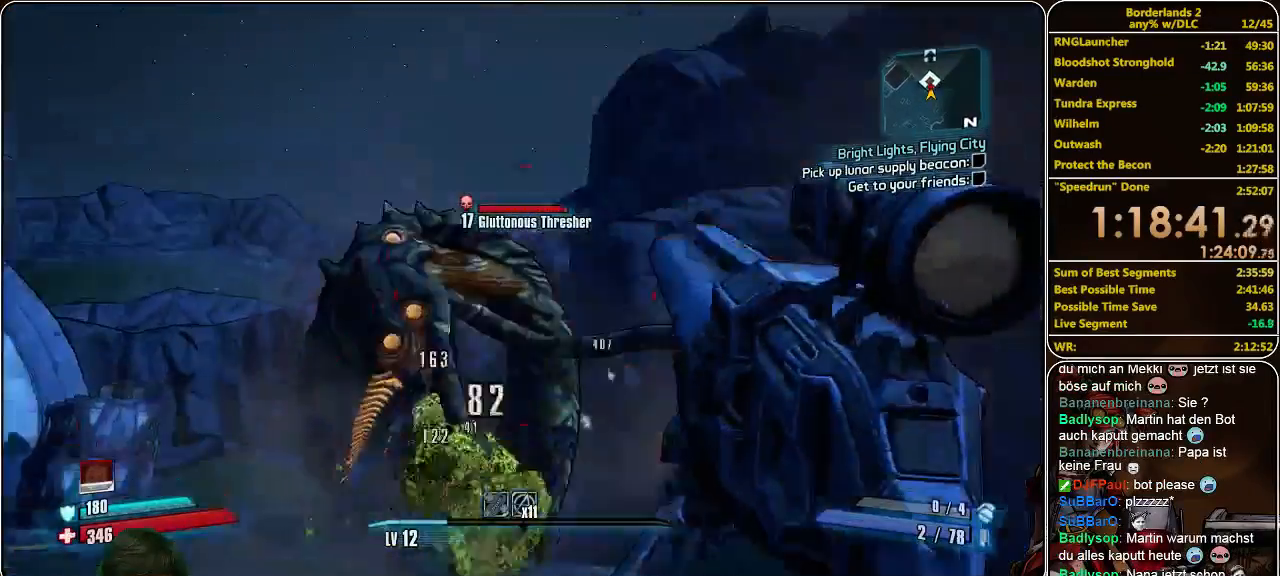
{"keys": ["d", "s"], "mouse": [], "events": [[33, "mouse_left", "down"], [100, "mouse_left", "up"], [133, "mouse_left", "down"], [233, "mouse_left", "up"], [267, "mouse_left", "down"], [367, "mouse_left", "up"], [367, "s", "down"], [433, "mouse_left", "down"], [500, "mouse_left", "up"]]}
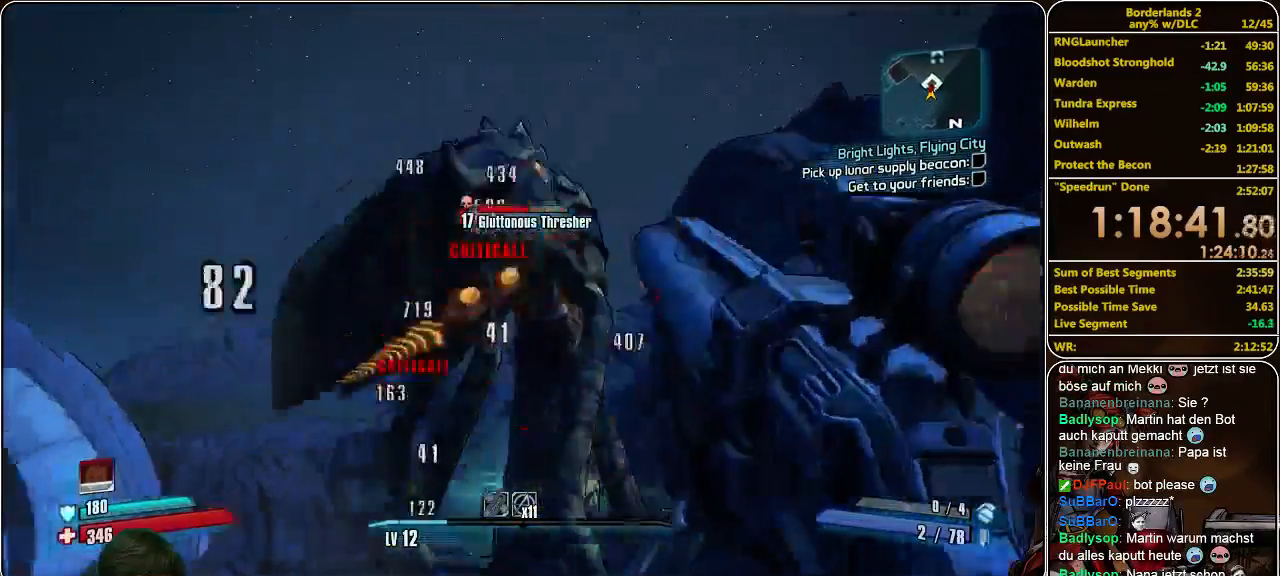
{"keys": ["d", "s"], "mouse": ["left"], "events": [[67, "mouse_left", "down"], [133, "mouse_left", "up"], [167, "mouse_left", "down"], [300, "mouse_left", "up"], [333, "mouse_left", "down"], [433, "mouse_left", "up"], [467, "mouse_left", "down"]]}
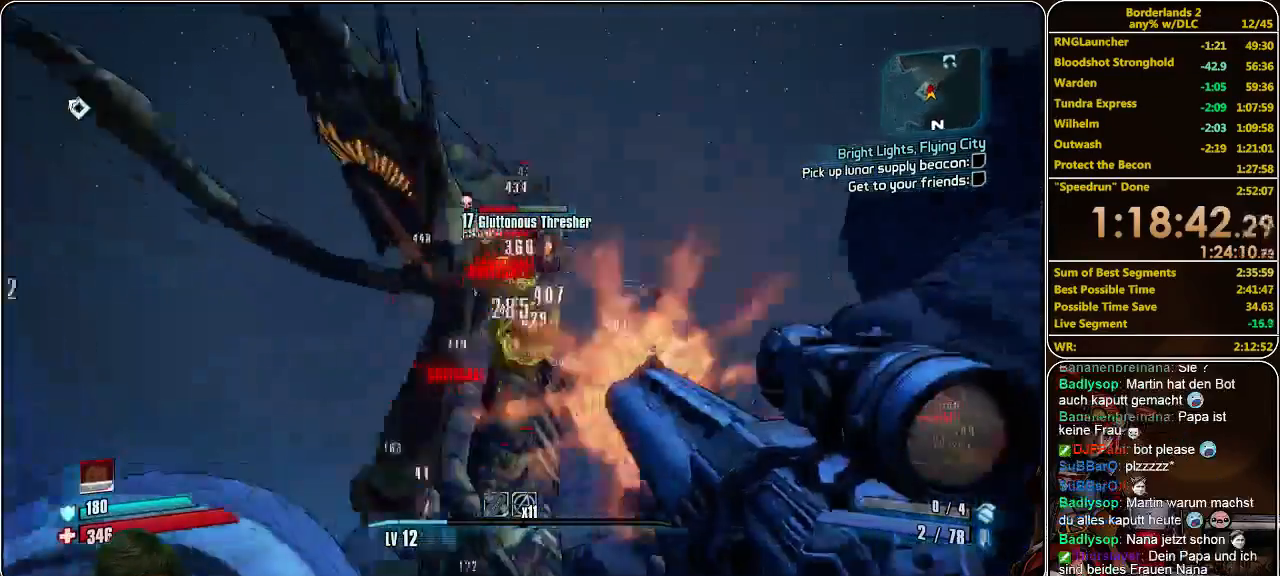
{"keys": [], "mouse": ["left"], "events": [[33, "mouse_left", "up"], [100, "d", "up"], [100, "mouse_left", "down"], [167, "mouse_left", "up"], [200, "mouse_left", "down"], [233, "s", "up"], [267, "mouse_left", "up"], [333, "mouse_left", "down"], [433, "mouse_left", "up"], [467, "mouse_left", "down"]]}
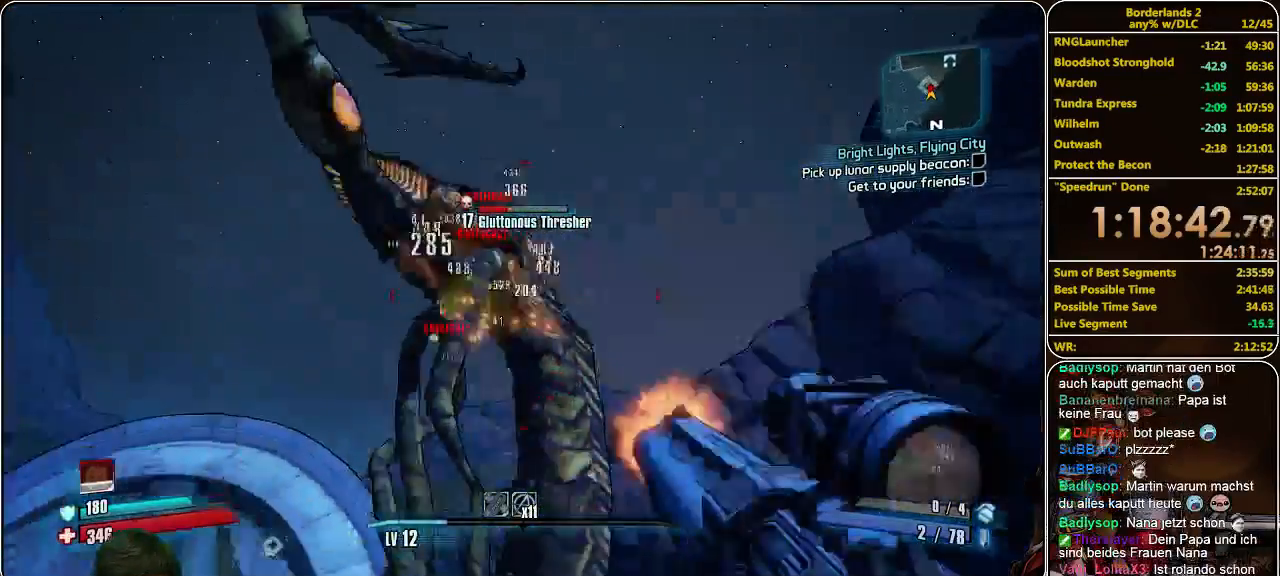
{"keys": [], "mouse": [], "events": [[100, "mouse_left", "up"], [133, "mouse_left", "down"], [200, "mouse_left", "up"], [267, "mouse_left", "down"], [467, "mouse_left", "up"]]}
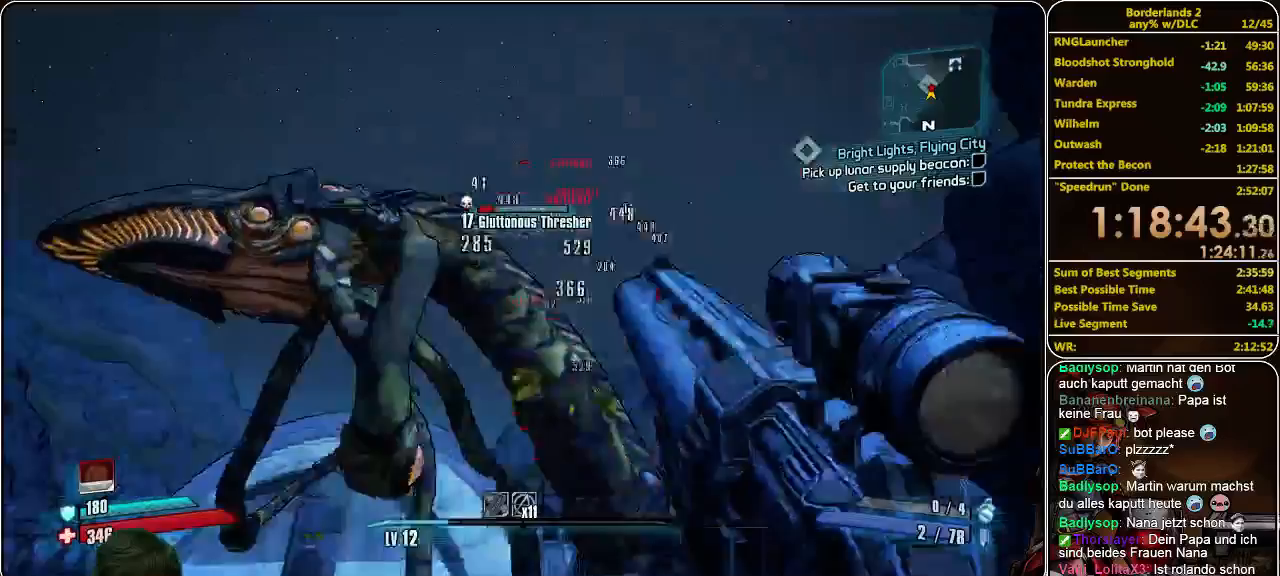
{"keys": [], "mouse": ["left"], "events": [[33, "mouse_left", "down"], [100, "mouse_left", "up"], [167, "mouse_left", "down"], [267, "mouse_left", "up"], [333, "mouse_left", "down"], [433, "mouse_left", "up"], [500, "mouse_left", "down"]]}
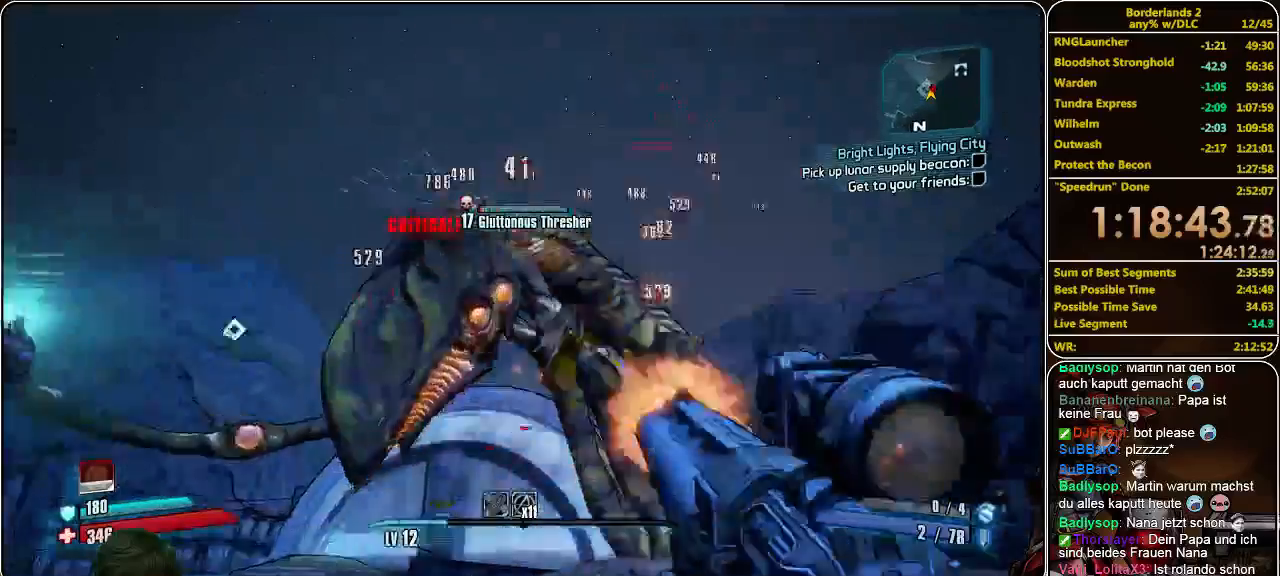
{"keys": [], "mouse": [], "events": [[67, "mouse_left", "up"], [133, "mouse_left", "down"], [233, "mouse_left", "up"], [267, "mouse_left", "down"], [367, "mouse_left", "up"], [400, "mouse_left", "down"], [500, "mouse_left", "up"]]}
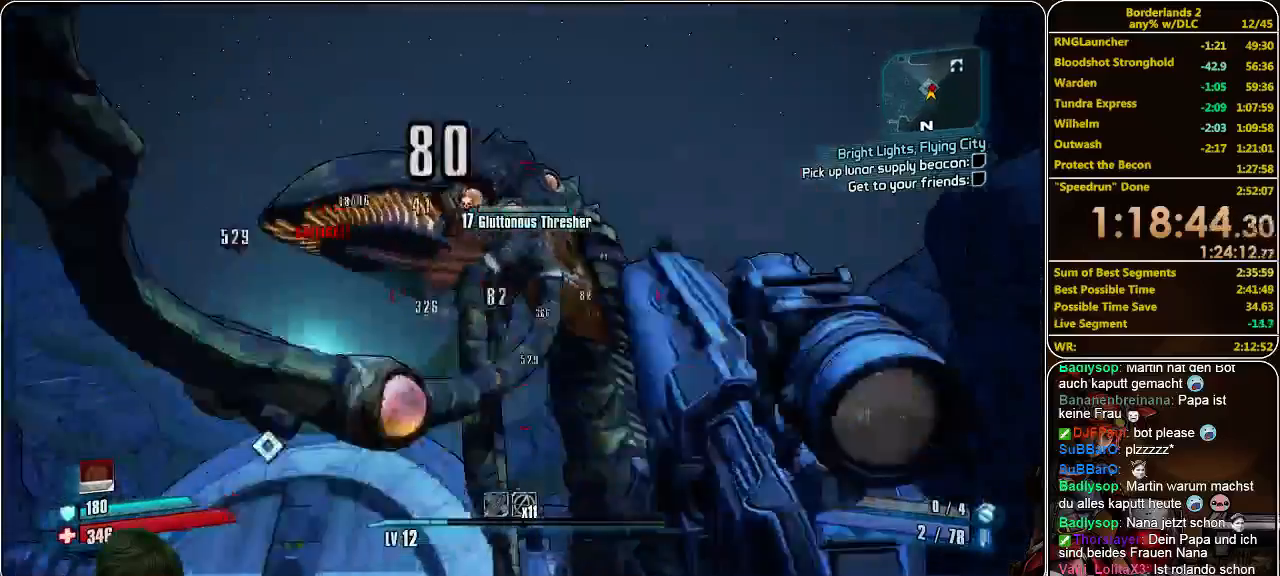
{"keys": [], "mouse": [], "events": [[33, "mouse_left", "down"], [100, "mouse_left", "up"], [167, "mouse_left", "down"], [233, "mouse_left", "up"], [300, "mouse_left", "down"], [367, "mouse_left", "up"], [433, "mouse_left", "down"], [500, "mouse_left", "up"]]}
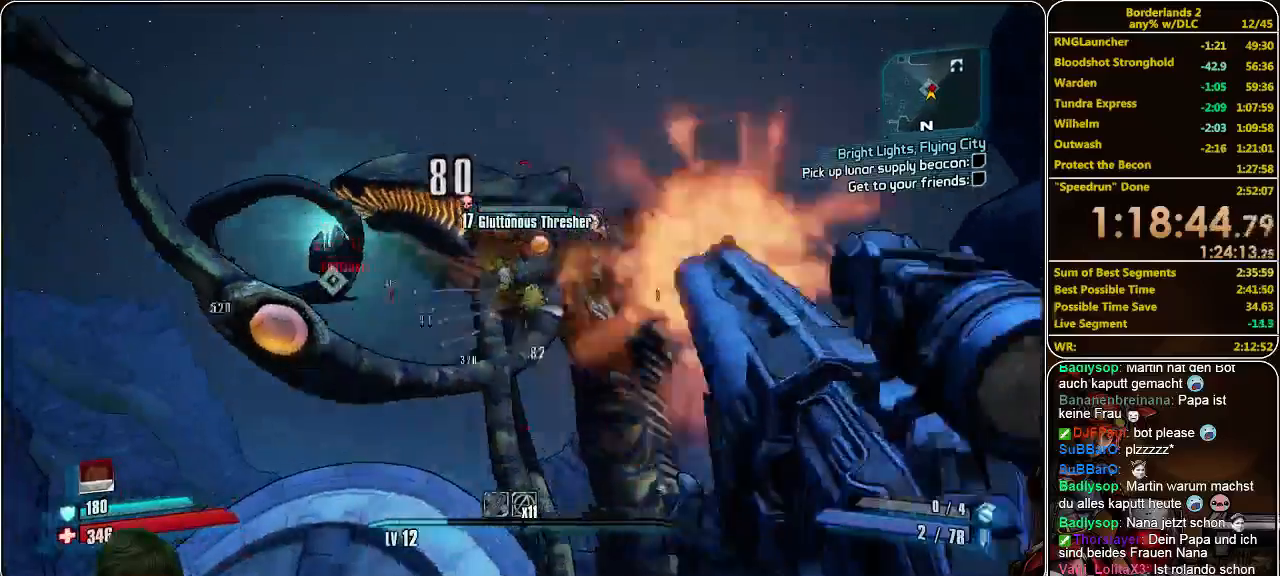
{"keys": [], "mouse": ["left"], "events": [[67, "mouse_left", "down"], [167, "mouse_left", "up"], [200, "mouse_left", "down"], [267, "mouse_left", "up"], [333, "mouse_left", "down"], [433, "mouse_left", "up"], [500, "mouse_left", "down"]]}
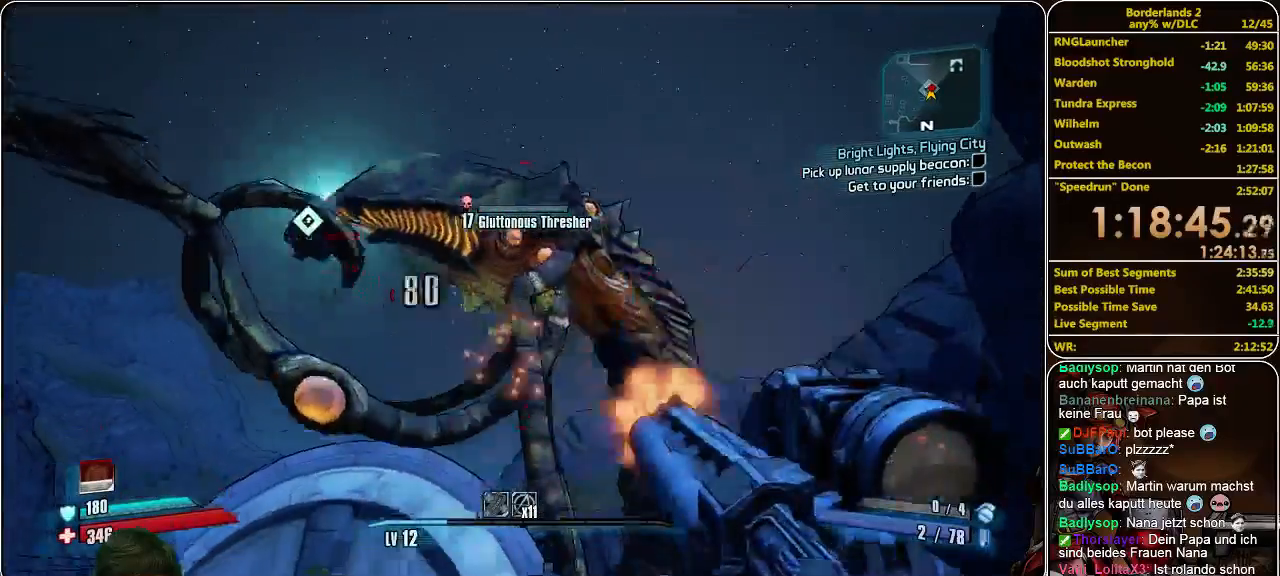
{"keys": [], "mouse": [], "events": [[67, "mouse_left", "up"], [100, "mouse_left", "down"], [200, "mouse_left", "up"], [233, "mouse_left", "down"], [367, "mouse_left", "up"], [400, "mouse_left", "down"], [467, "mouse_left", "up"]]}
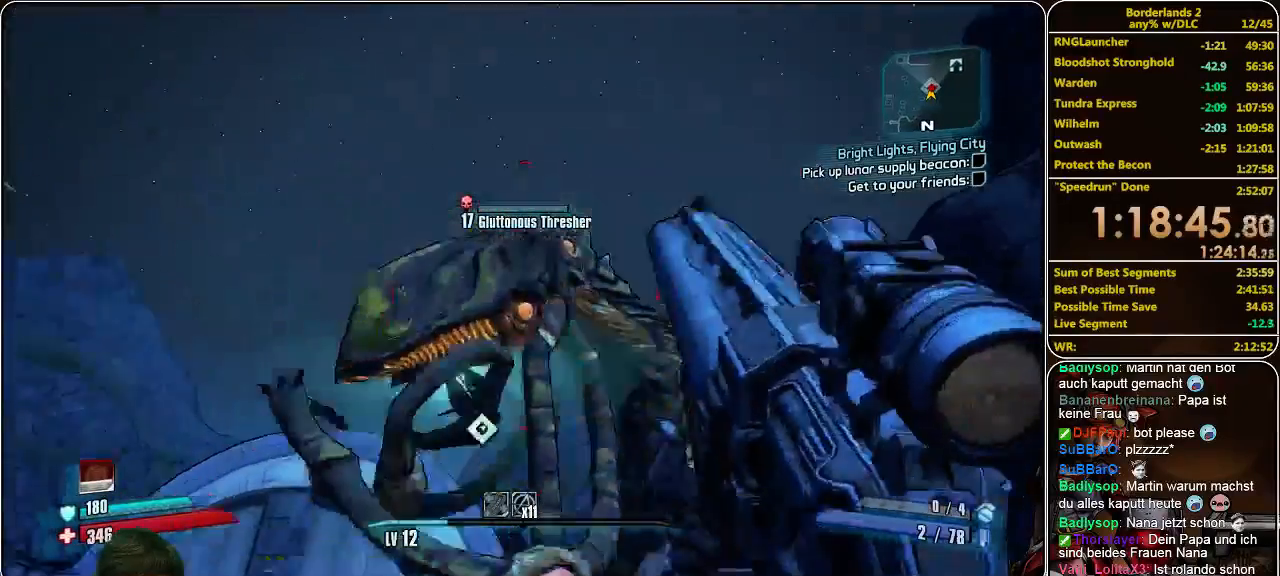
{"keys": [], "mouse": ["left"], "events": [[33, "mouse_left", "down"], [133, "mouse_left", "up"], [167, "mouse_left", "down"], [267, "mouse_left", "up"], [333, "mouse_left", "down"], [400, "mouse_left", "up"], [467, "mouse_left", "down"]]}
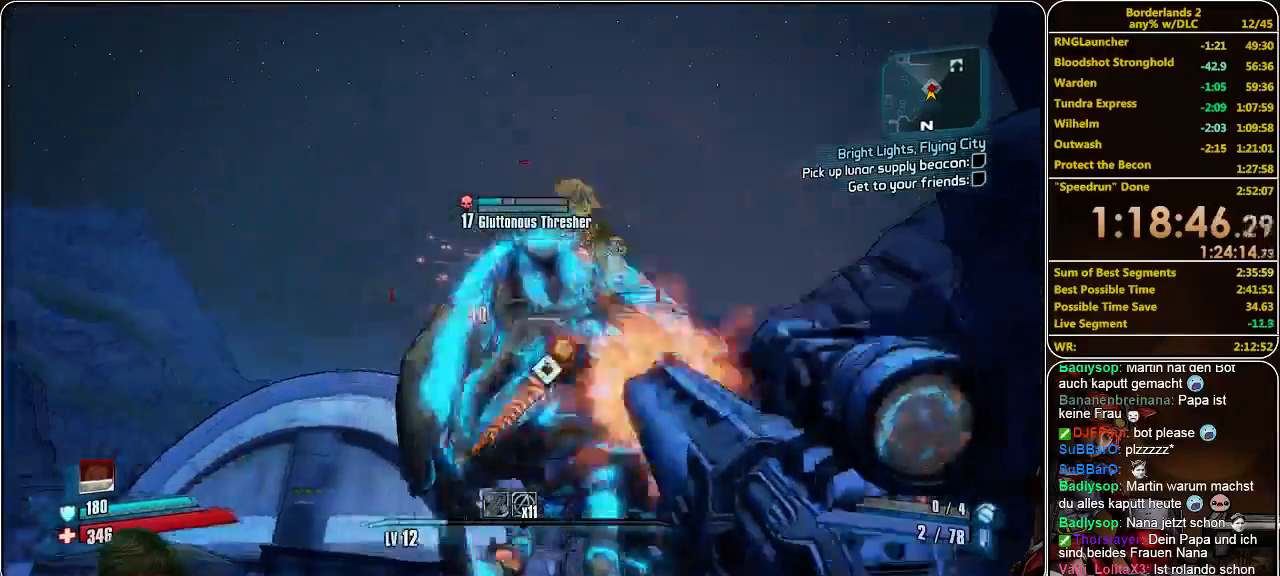
{"keys": ["w"], "mouse": [], "events": [[67, "mouse_left", "up"], [100, "mouse_left", "down"], [200, "mouse_left", "up"], [267, "mouse_left", "down"], [333, "mouse_left", "up"], [400, "mouse_left", "down"], [467, "mouse_left", "up"], [500, "w", "down"]]}
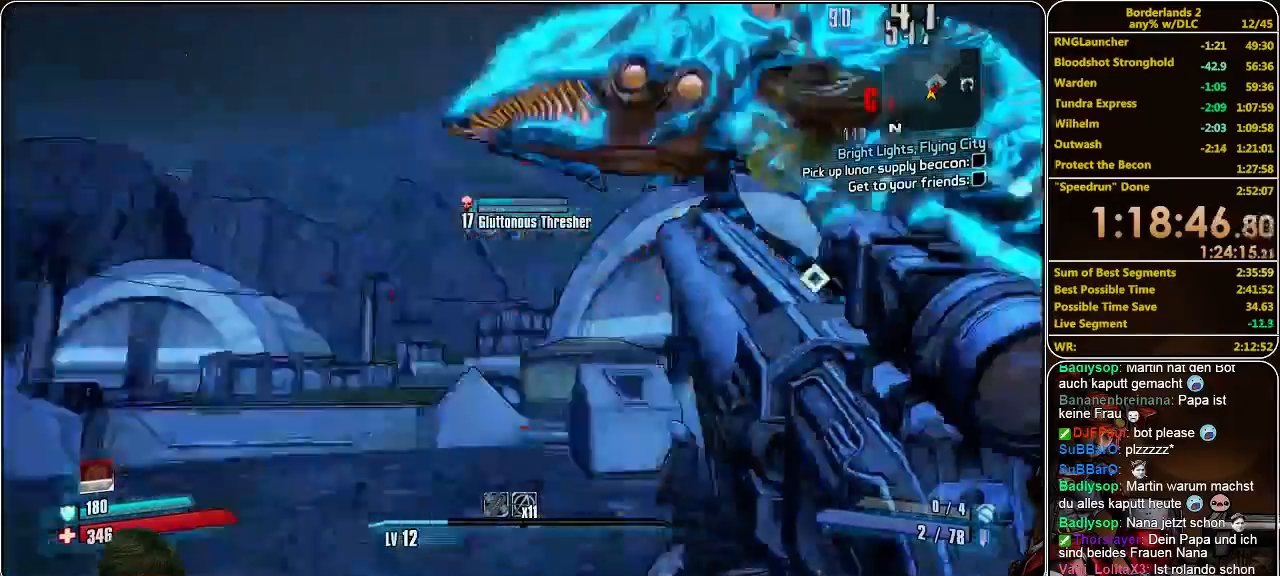
{"keys": ["shift", "w"], "mouse": [], "events": [[133, "shift", "down"]]}
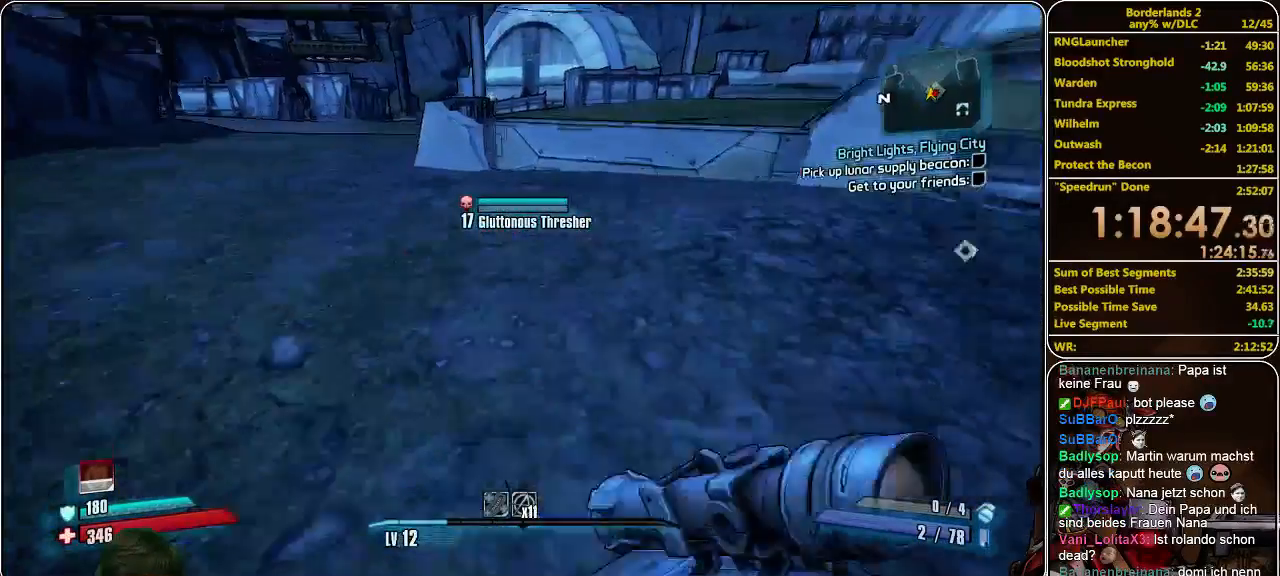
{"keys": ["shift", "w"], "mouse": [], "events": []}
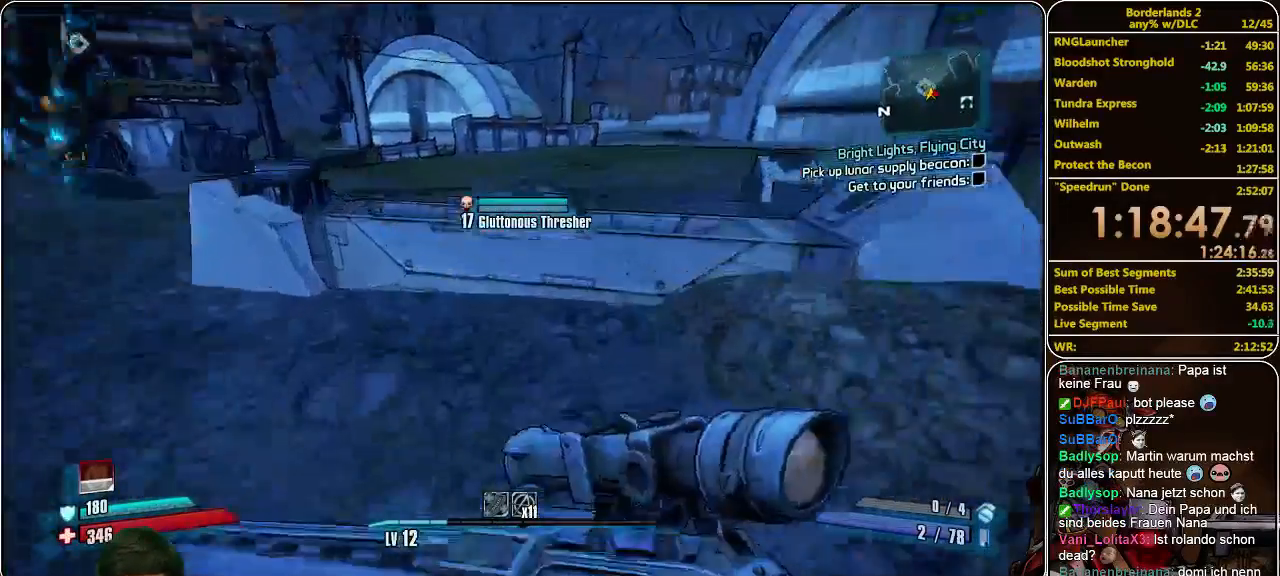
{"keys": ["w"], "mouse": [], "events": [[167, "space", "down"], [300, "space", "up"], [433, "shift", "up"]]}
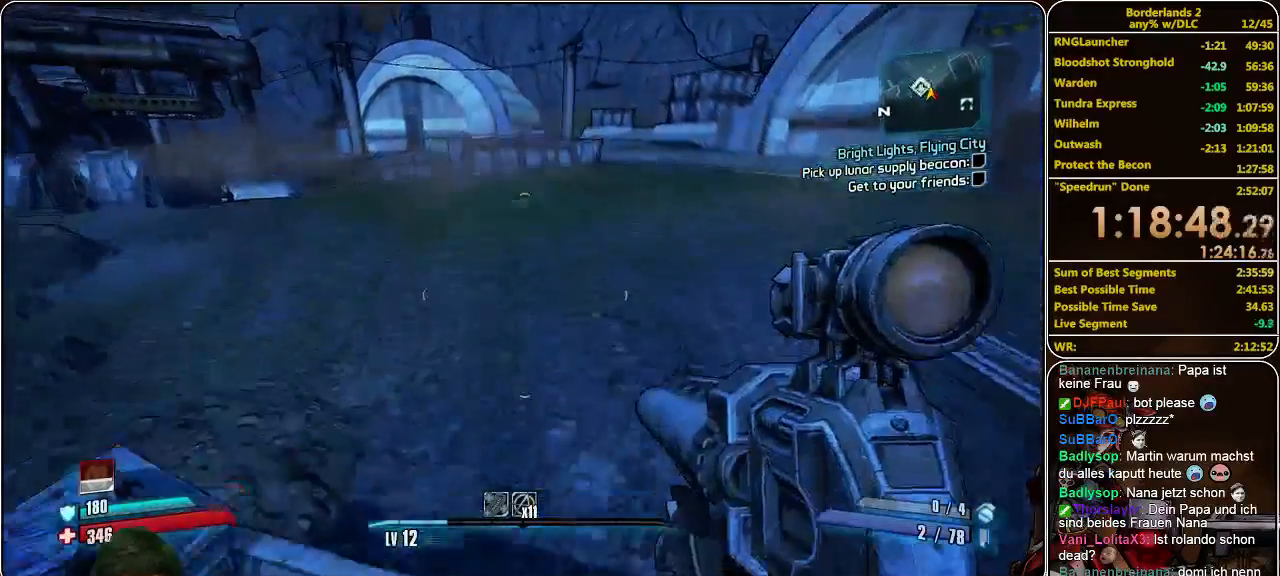
{"keys": ["w"], "mouse": [], "events": []}
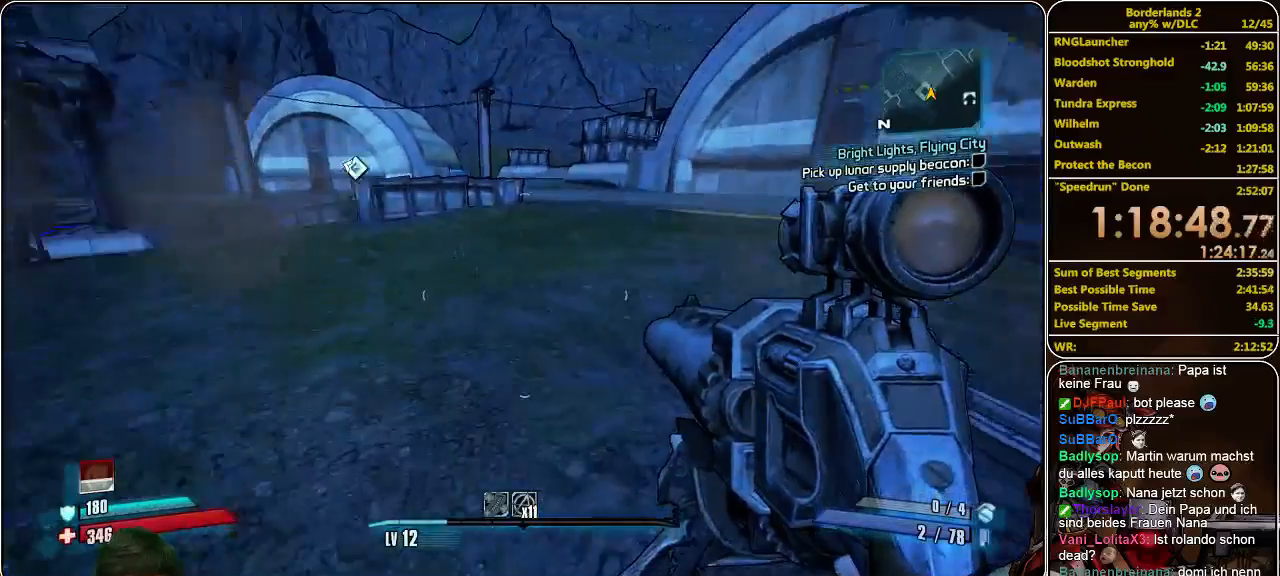
{"keys": ["w"], "mouse": [], "events": []}
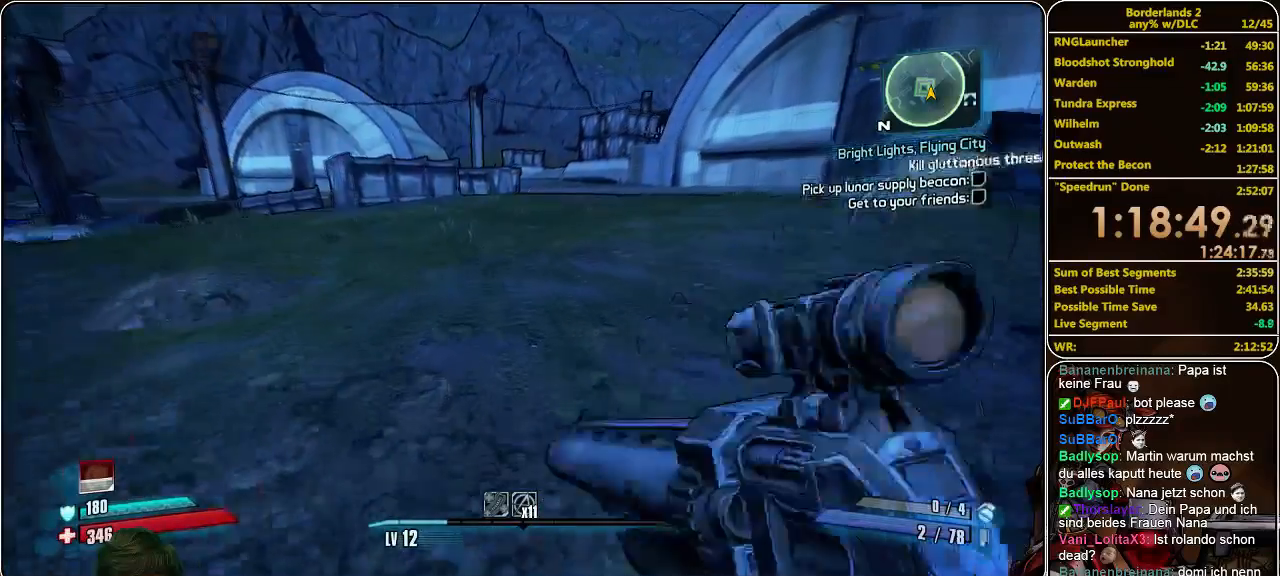
{"keys": ["d"], "mouse": [], "events": [[167, "space", "down"], [233, "d", "down"], [233, "w", "up"], [267, "space", "up"]]}
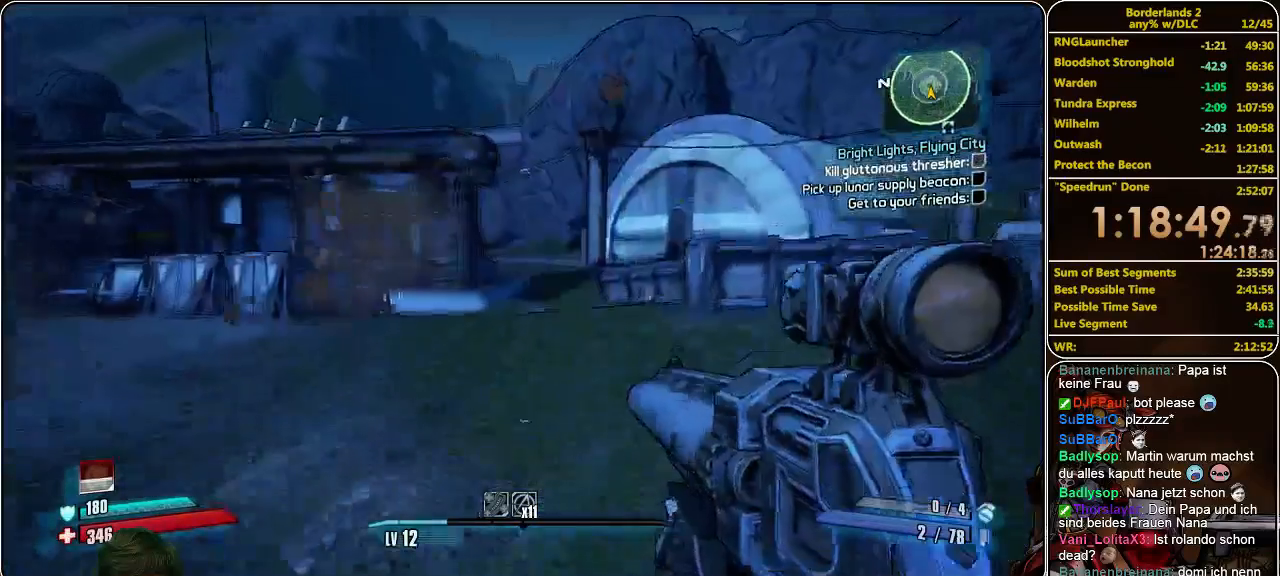
{"keys": ["d"], "mouse": [], "events": []}
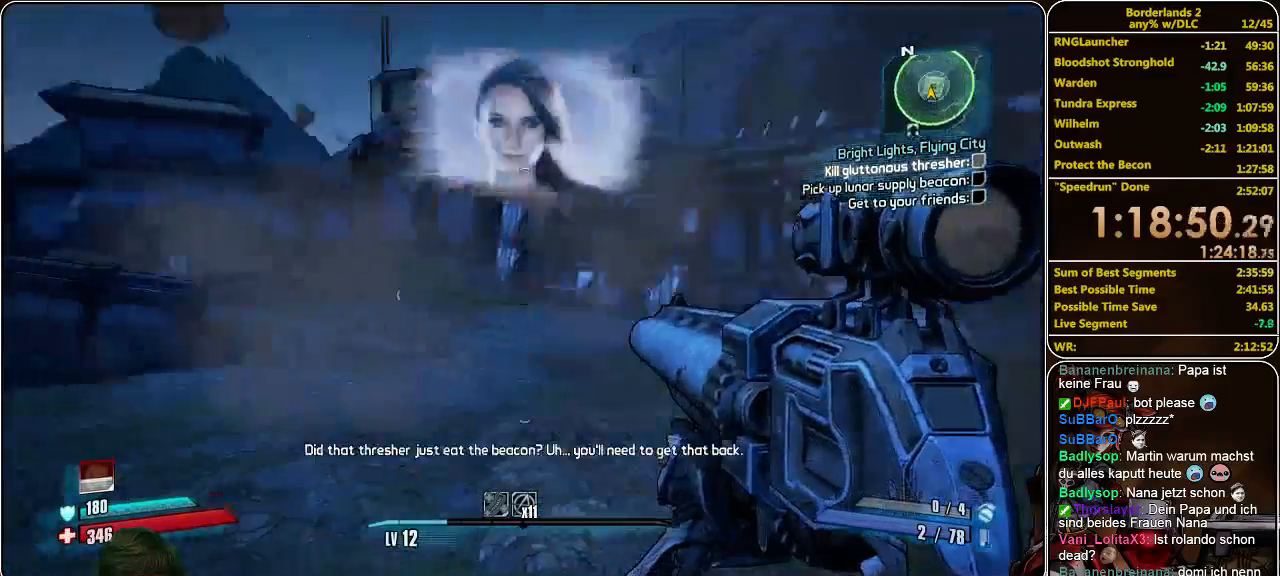
{"keys": ["d"], "mouse": ["left"], "events": [[500, "mouse_left", "down"]]}
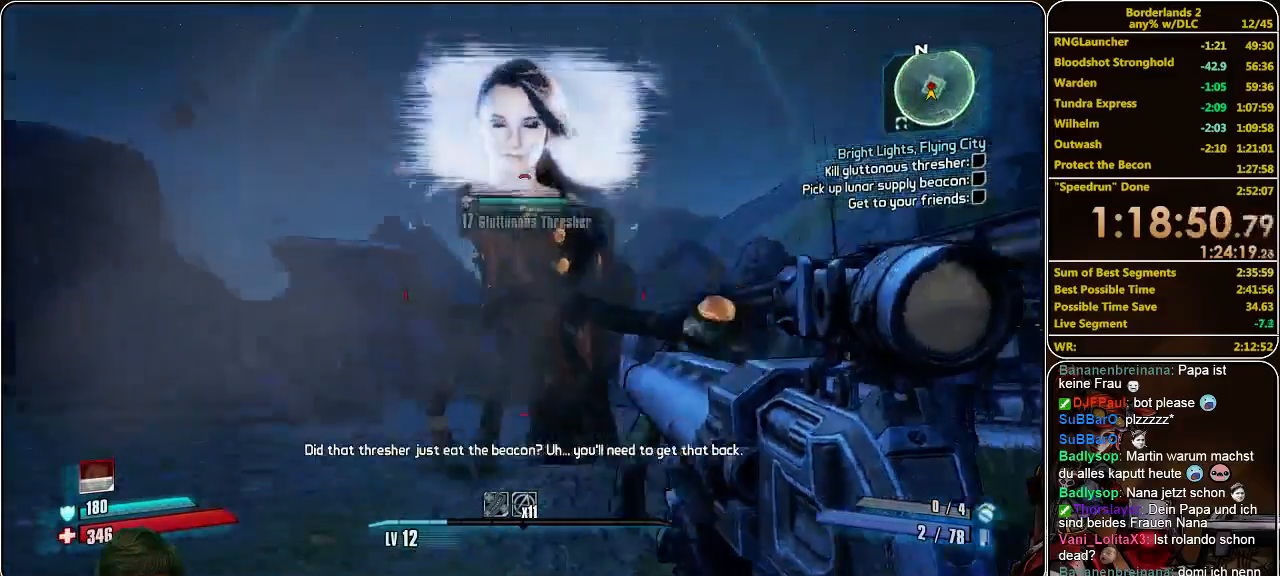
{"keys": ["d"], "mouse": [], "events": [[100, "mouse_left", "up"], [167, "mouse_left", "down"], [233, "mouse_left", "up"], [267, "mouse_left", "down"], [333, "mouse_left", "up"], [400, "mouse_left", "down"], [500, "mouse_left", "up"]]}
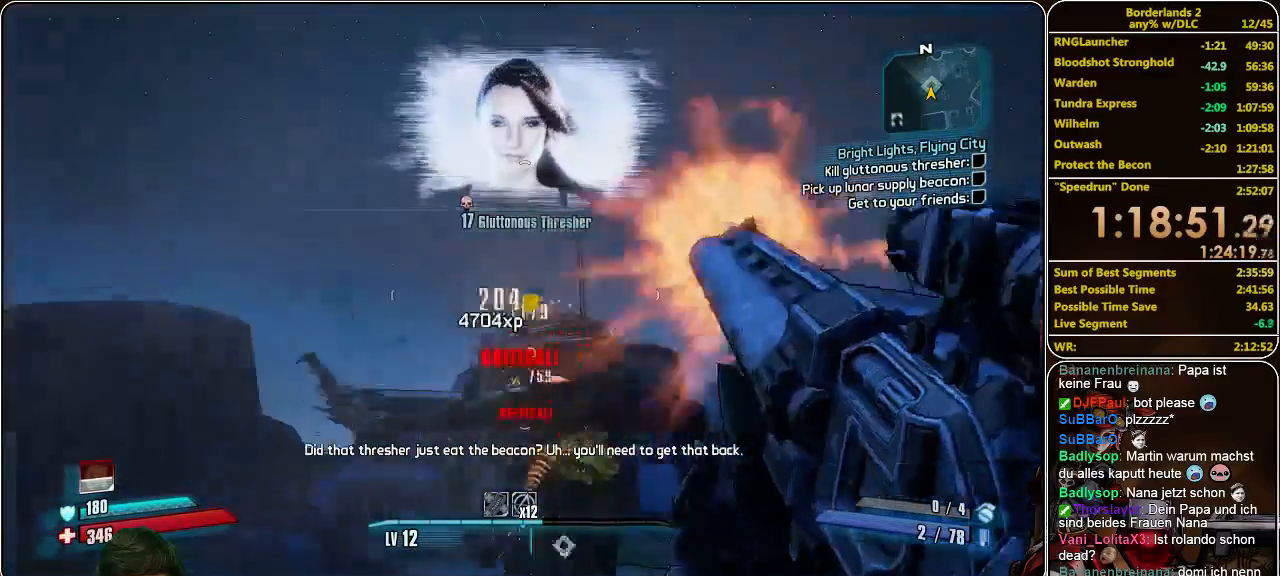
{"keys": ["shift", "w"], "mouse": [], "events": [[33, "mouse_left", "down"], [100, "mouse_left", "up"], [133, "d", "up"], [167, "mouse_left", "down"], [200, "w", "down"], [267, "mouse_left", "up"], [333, "shift", "down"]]}
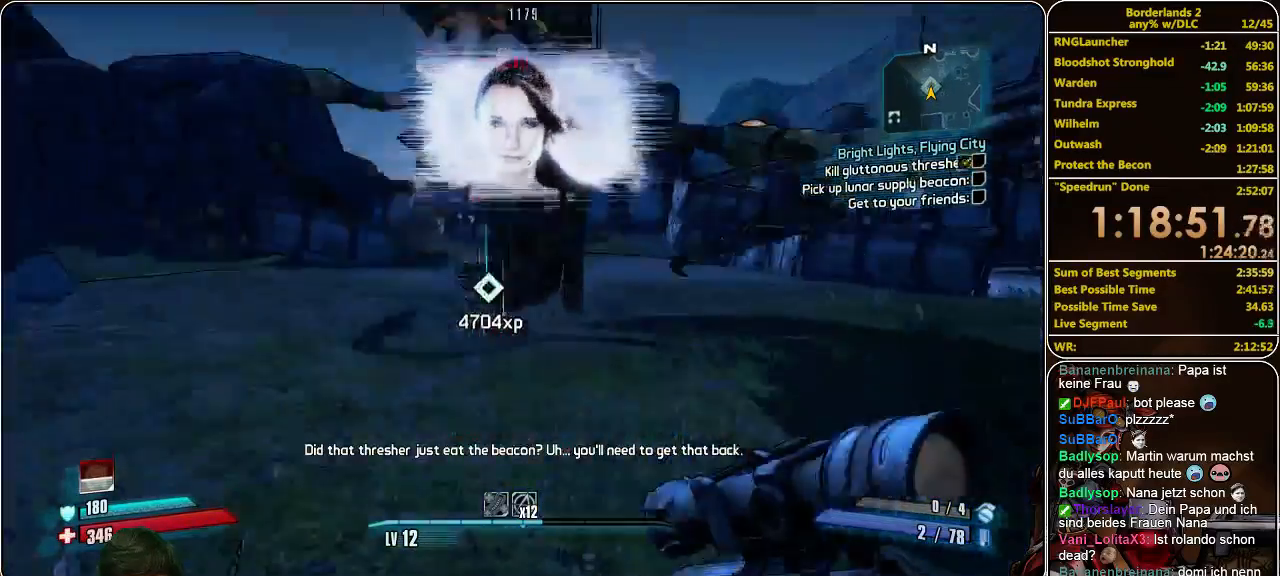
{"keys": ["shift", "w"], "mouse": [], "events": []}
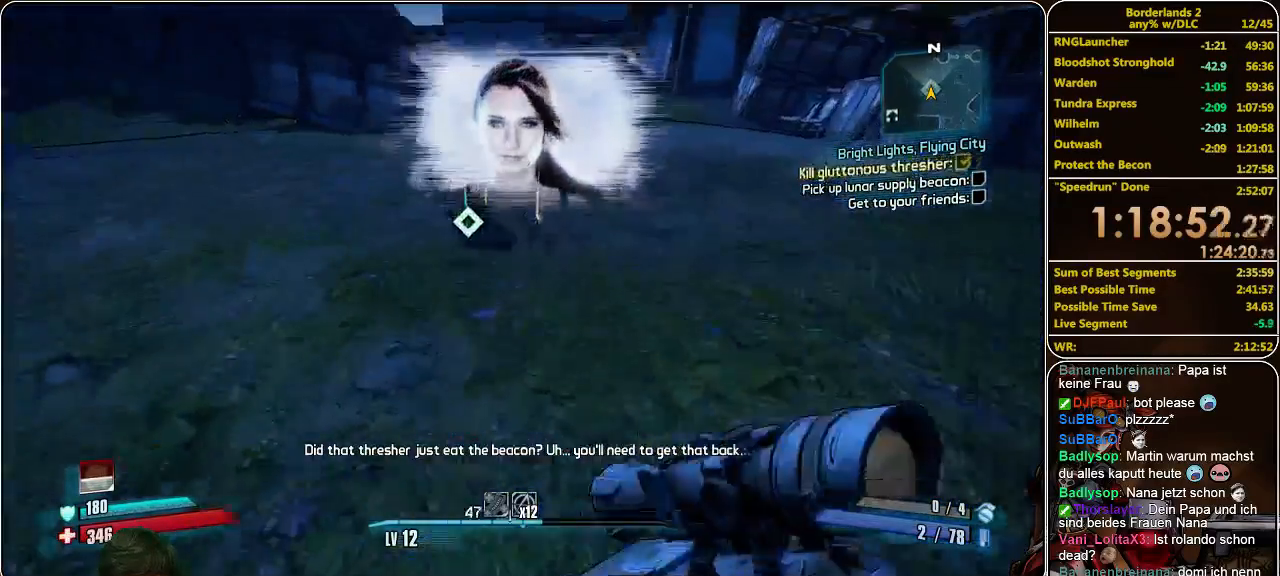
{"keys": ["shift", "w"], "mouse": [], "events": [[33, "e", "down"], [100, "e", "up"], [200, "e", "down"], [267, "e", "up"], [400, "e", "down"], [500, "e", "up"]]}
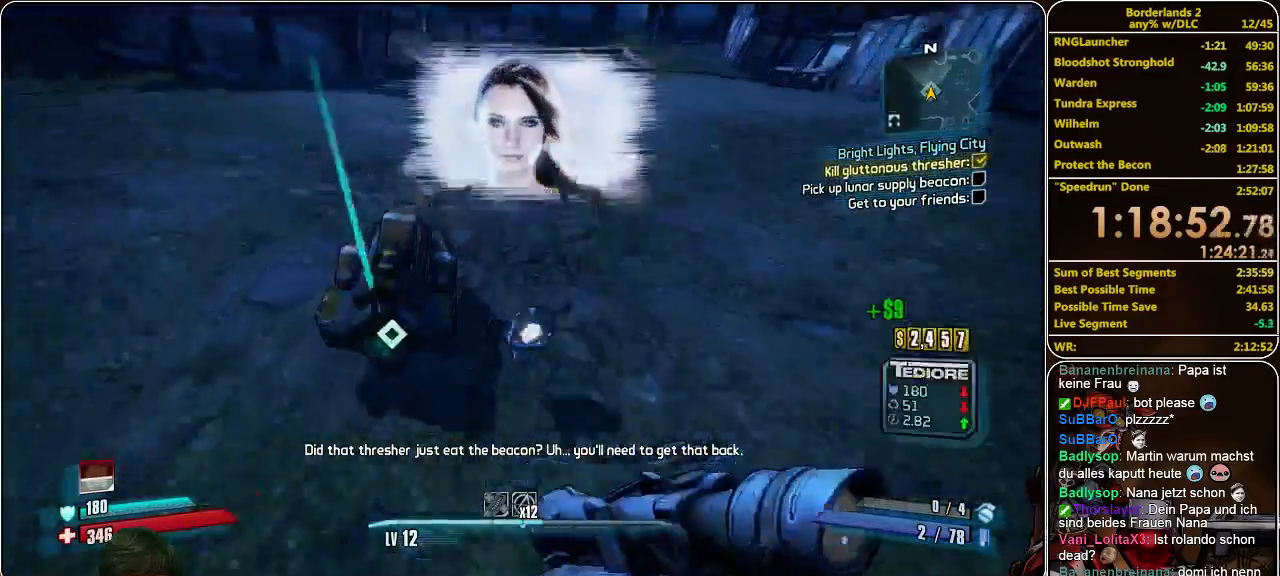
{"keys": [], "mouse": [], "events": [[100, "e", "down"], [100, "w", "up"], [167, "e", "up"], [167, "shift", "up"], [233, "e", "down"], [300, "e", "up"], [367, "e", "down"], [433, "e", "up"]]}
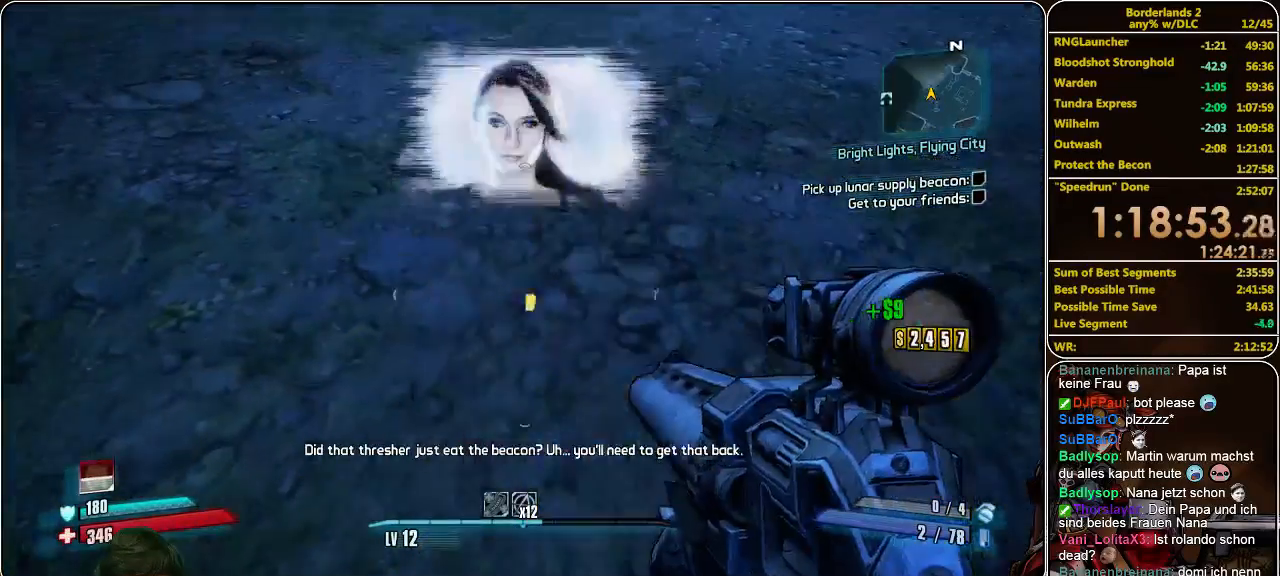
{"keys": ["shift", "w"], "mouse": [], "events": [[33, "e", "down"], [100, "w", "down"], [133, "e", "up"], [167, "shift", "down"]]}